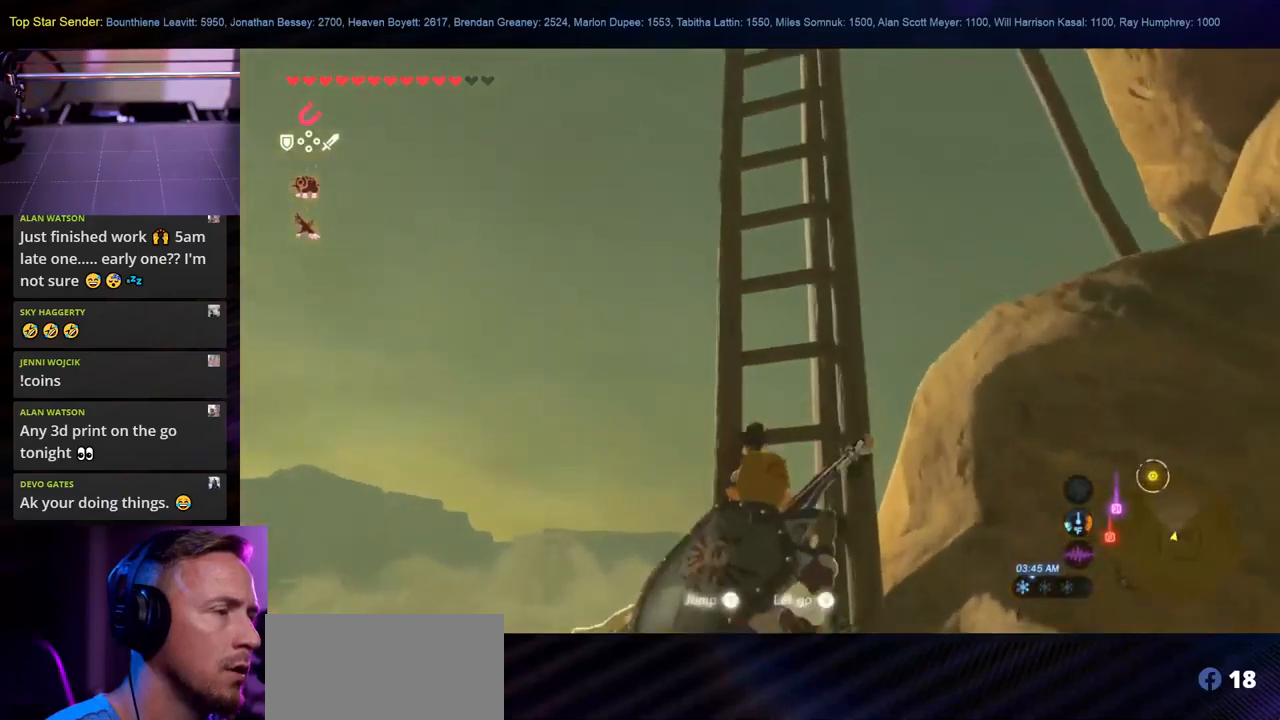
Gameplay with a controller (Nintendo layout); each line is a JSON object with the inputs held at the frame after it (dt_ms = milliseconds from this image to that frame). "events" lists button and stick changes between this image and that frame as [ms after this image, input, new state], when the widget could be followed in between. Not read: L1 L2 L3 R1 R2 R3.
{"dt_ms": 500, "buttons": [], "left_stick": "up", "right_stick": "center", "events": []}
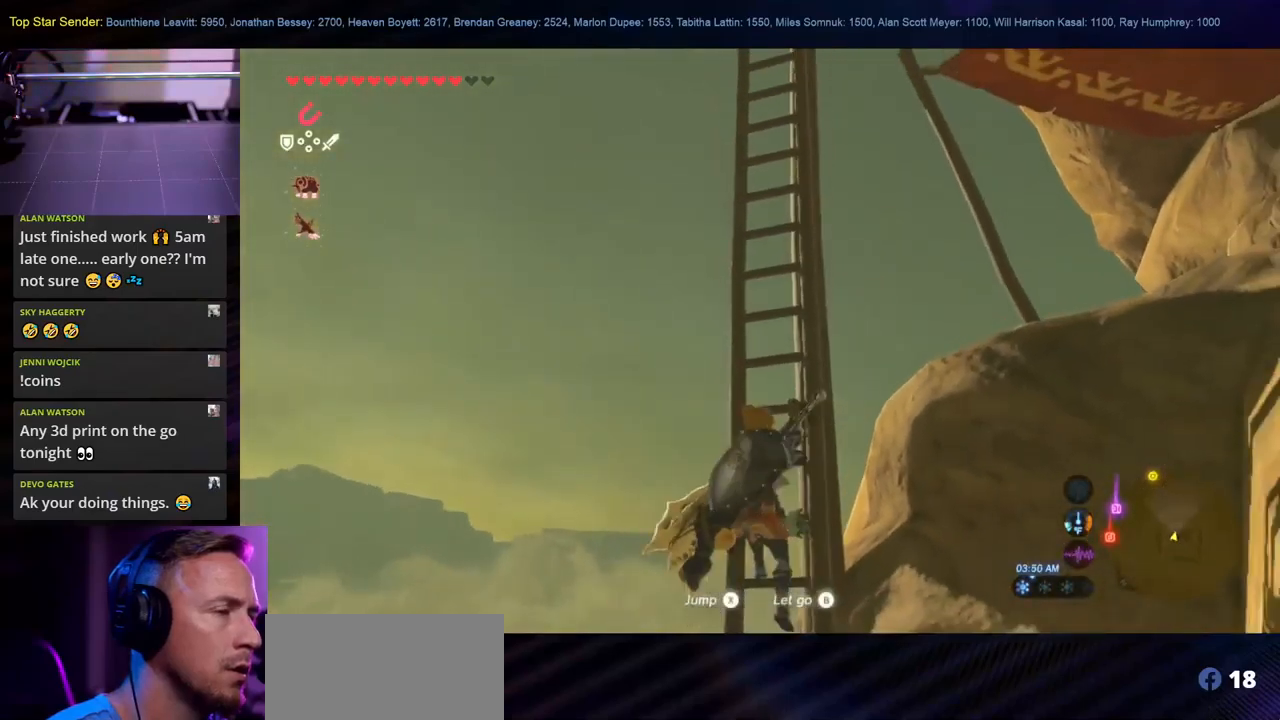
{"dt_ms": 500, "buttons": ["X"], "left_stick": "up", "right_stick": "center", "events": [[250, "X", "down"], [400, "X", "up"], [500, "X", "down"]]}
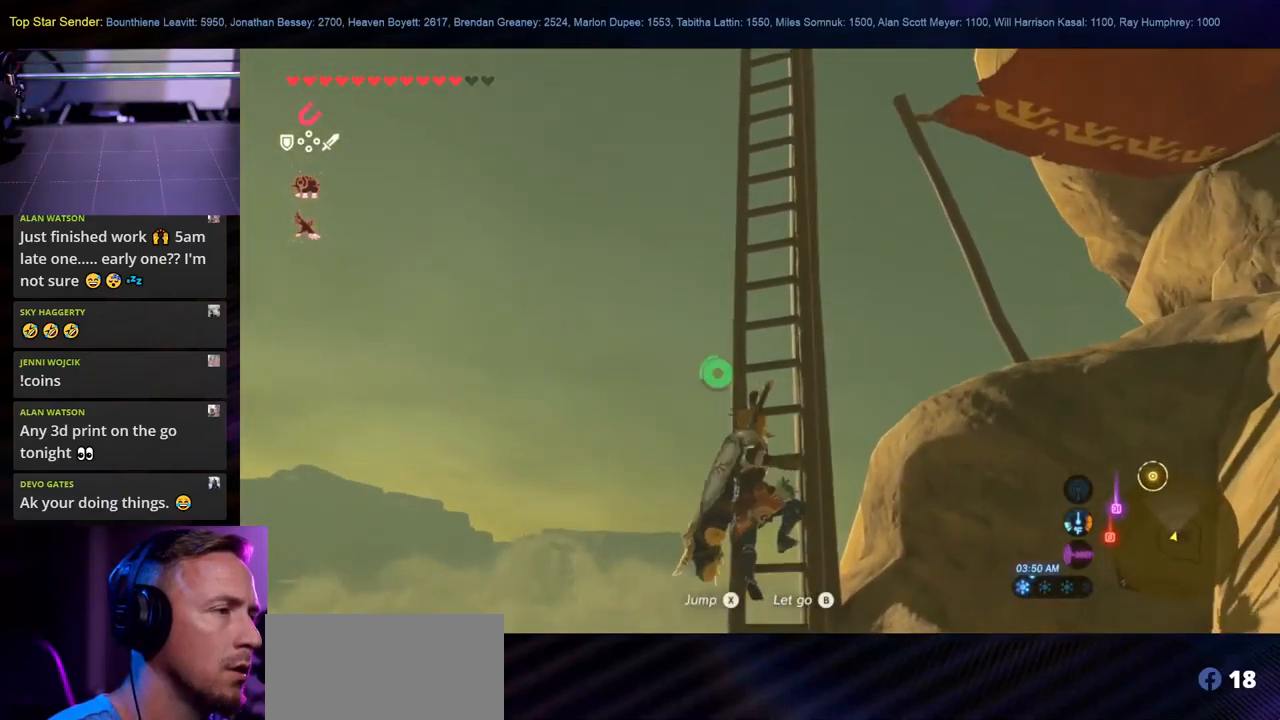
{"dt_ms": 500, "buttons": [], "left_stick": "up", "right_stick": "center", "events": [[100, "X", "up"], [200, "X", "down"], [300, "X", "up"], [400, "X", "down"], [467, "X", "up"]]}
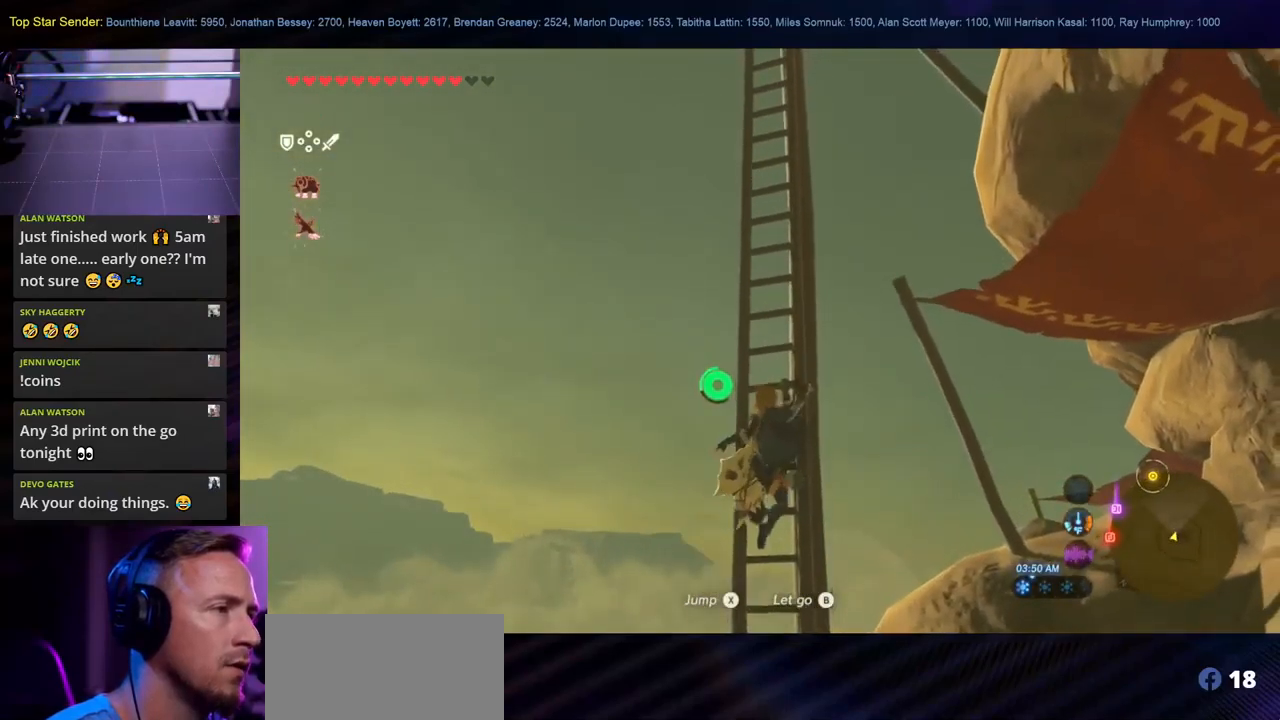
{"dt_ms": 500, "buttons": [], "left_stick": "up", "right_stick": "center", "events": [[50, "X", "down"], [134, "X", "up"], [200, "X", "down"], [300, "X", "up"], [367, "X", "down"], [450, "X", "up"]]}
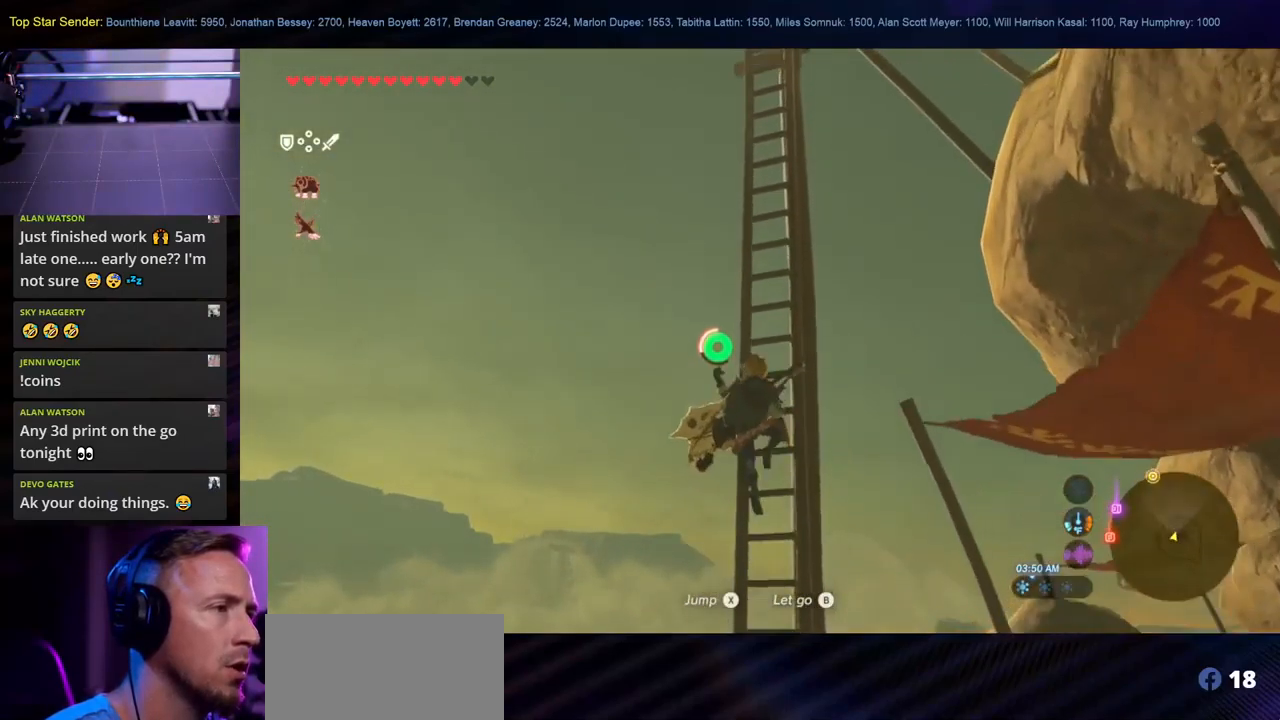
{"dt_ms": 500, "buttons": [], "left_stick": "up", "right_stick": "up", "events": [[34, "X", "down"], [134, "X", "up"], [367, "right_stick", "up"]]}
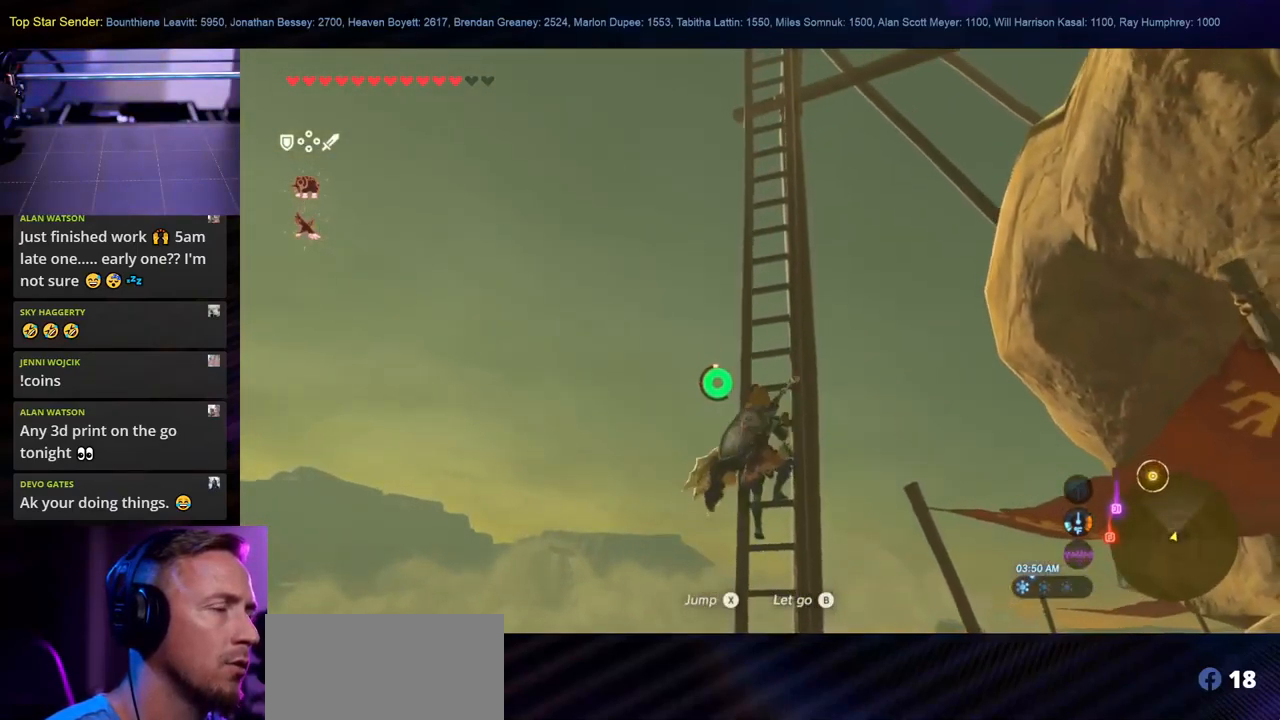
{"dt_ms": 500, "buttons": [], "left_stick": "up", "right_stick": "up", "events": [[234, "right_stick", "center"], [500, "right_stick", "up"]]}
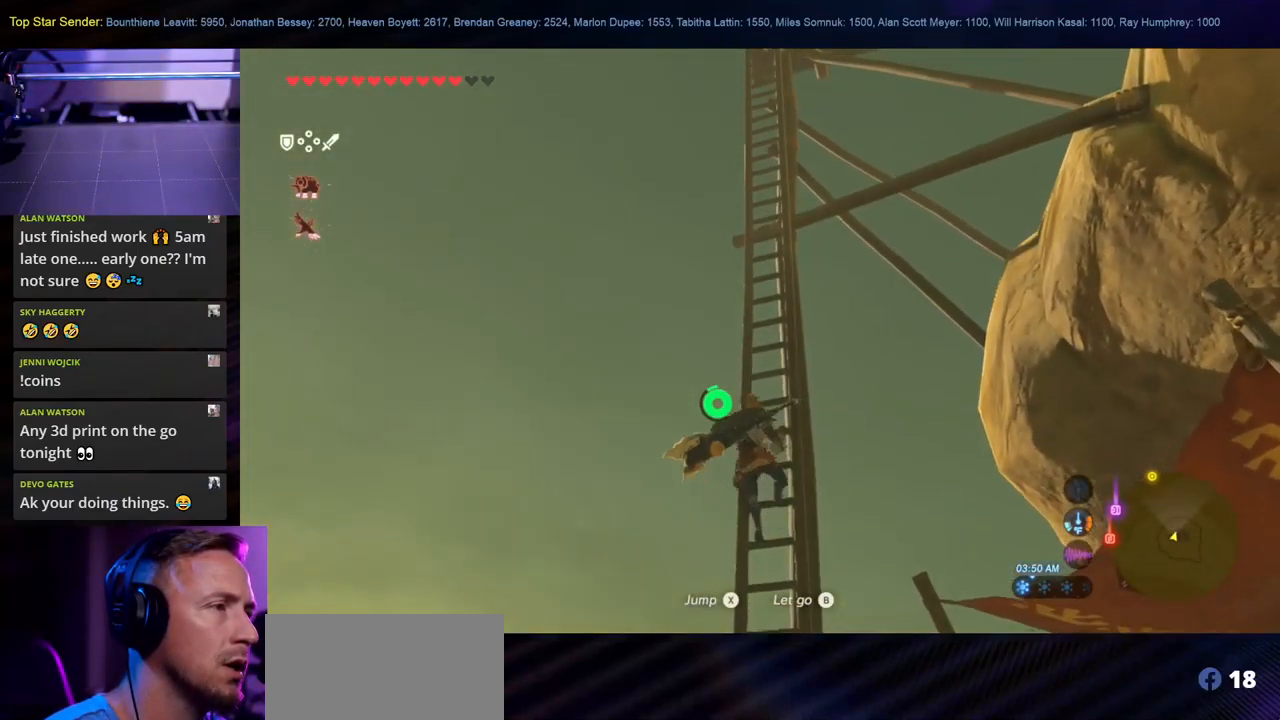
{"dt_ms": 500, "buttons": [], "left_stick": "up", "right_stick": "up", "events": [[267, "right_stick", "center"], [484, "right_stick", "up"]]}
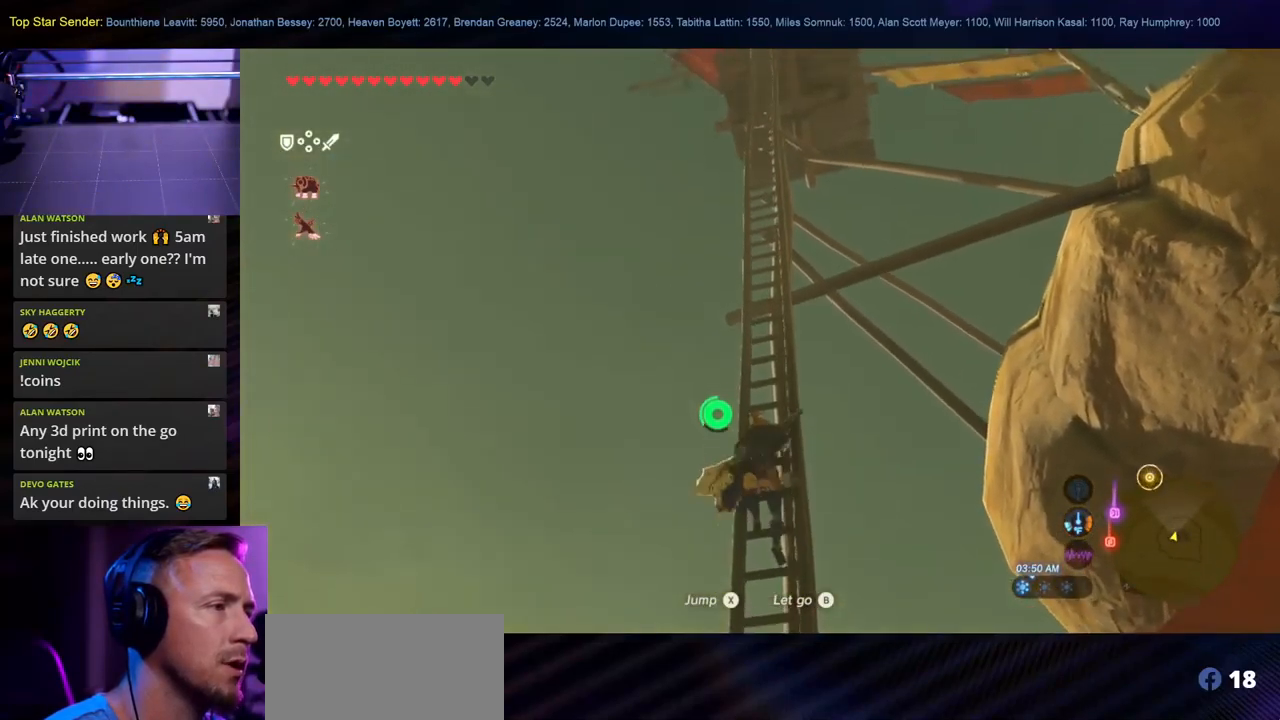
{"dt_ms": 1000, "buttons": [], "left_stick": "up", "right_stick": "center"}
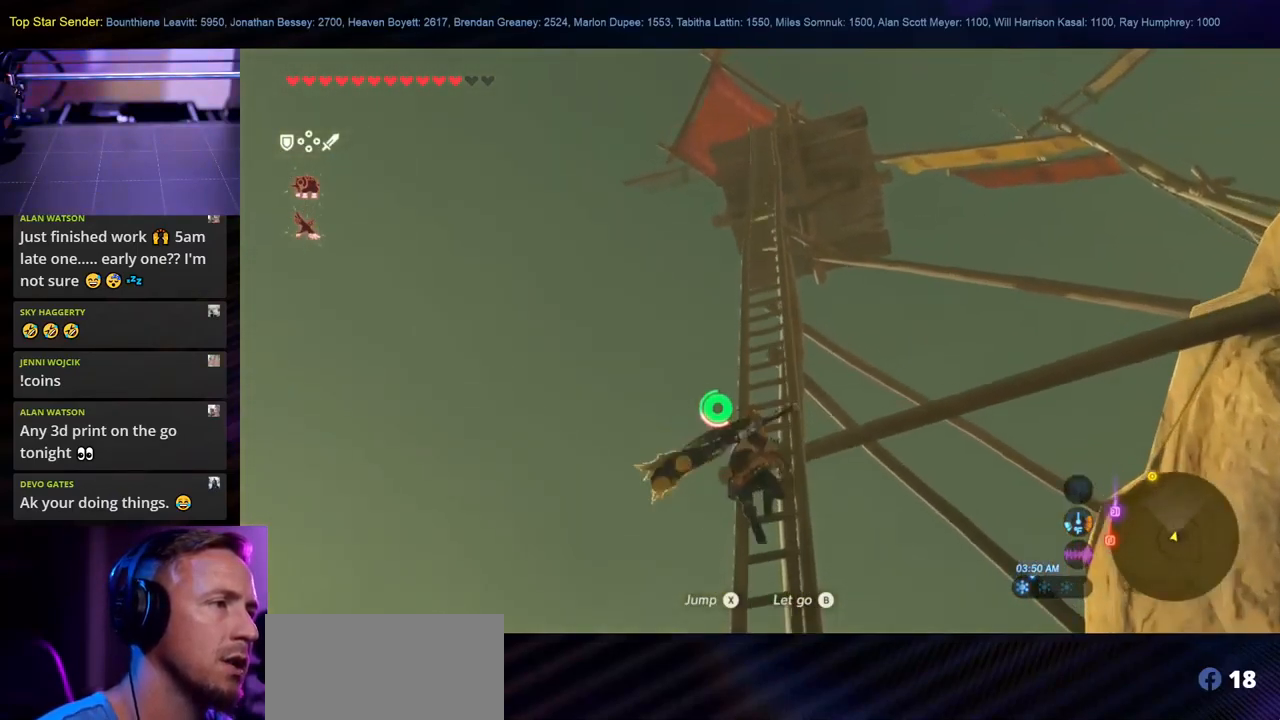
{"dt_ms": 501, "buttons": [], "left_stick": "up", "right_stick": "center", "events": []}
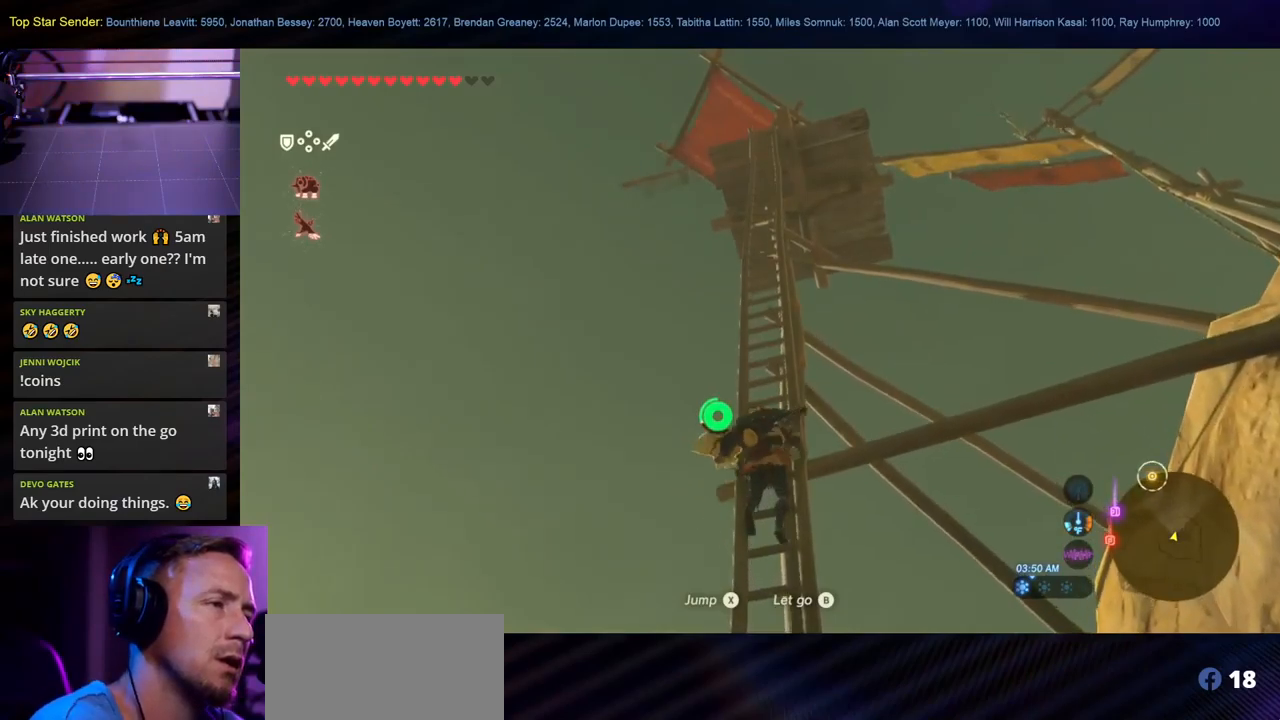
{"dt_ms": 500, "buttons": [], "left_stick": "up", "right_stick": "center", "events": []}
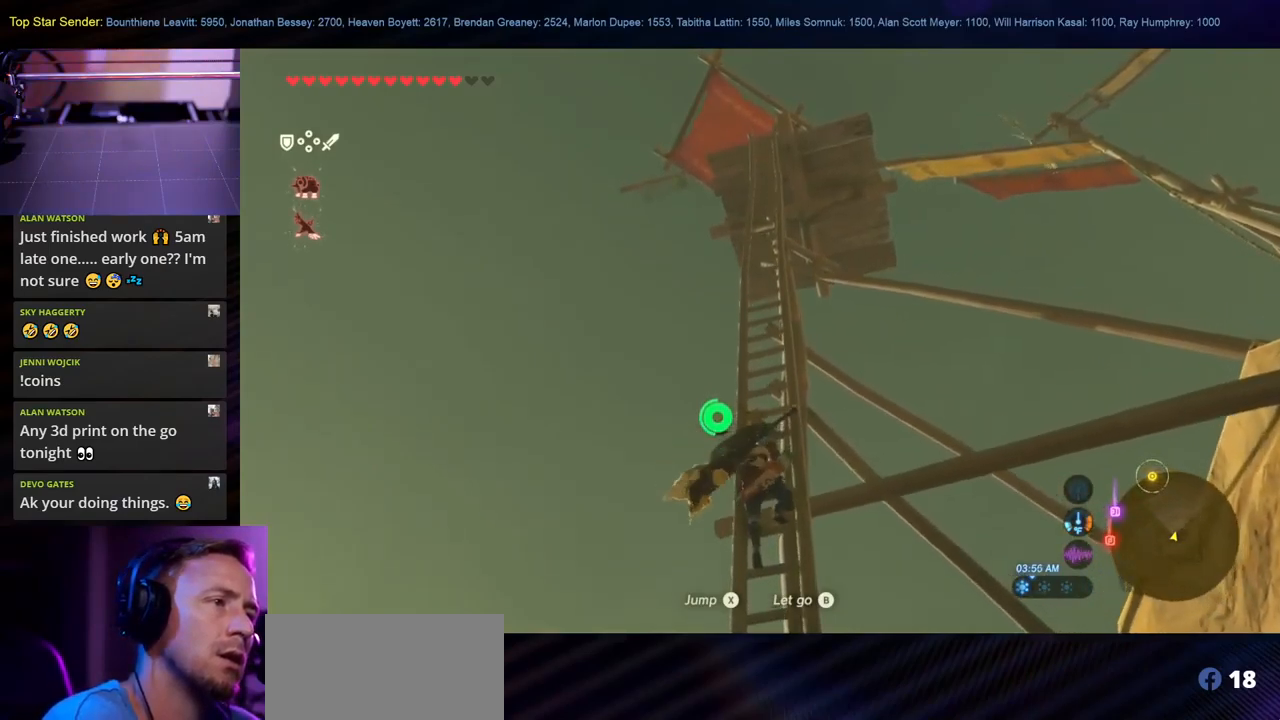
{"dt_ms": 500, "buttons": [], "left_stick": "up", "right_stick": "center", "events": []}
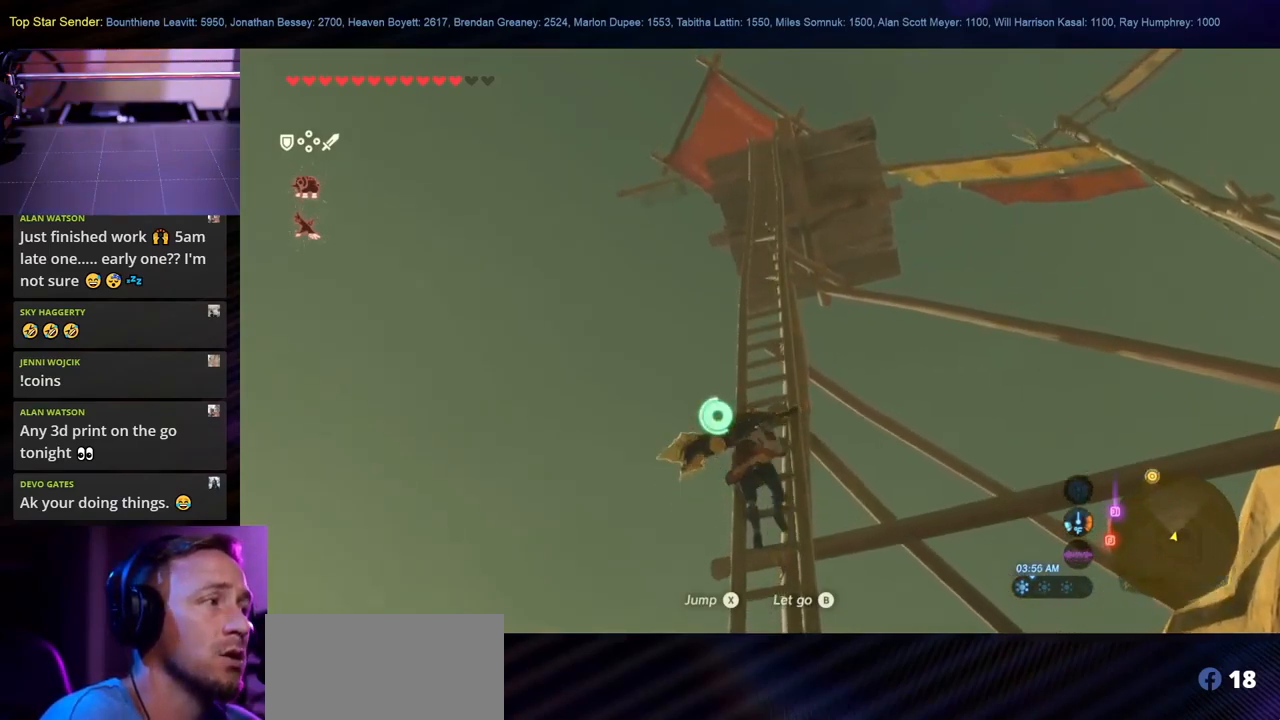
{"dt_ms": 500, "buttons": [], "left_stick": "up", "right_stick": "center", "events": []}
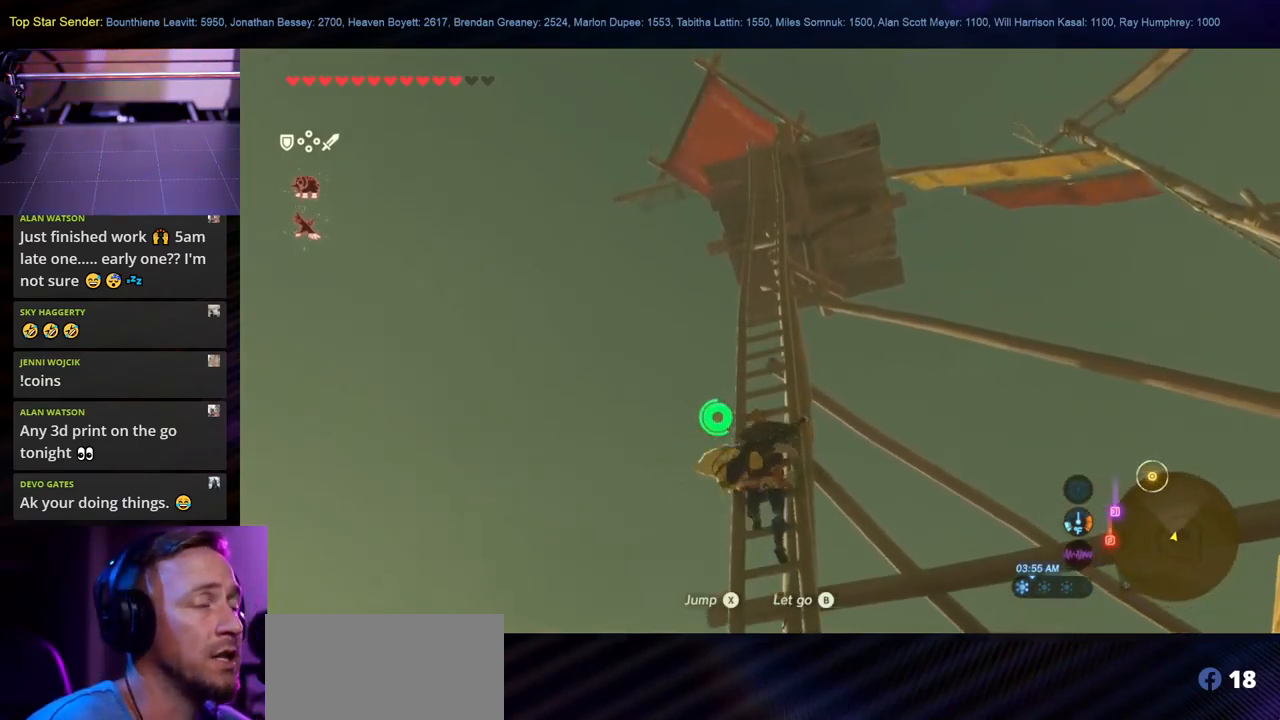
{"dt_ms": 500, "buttons": [], "left_stick": "up", "right_stick": "center", "events": []}
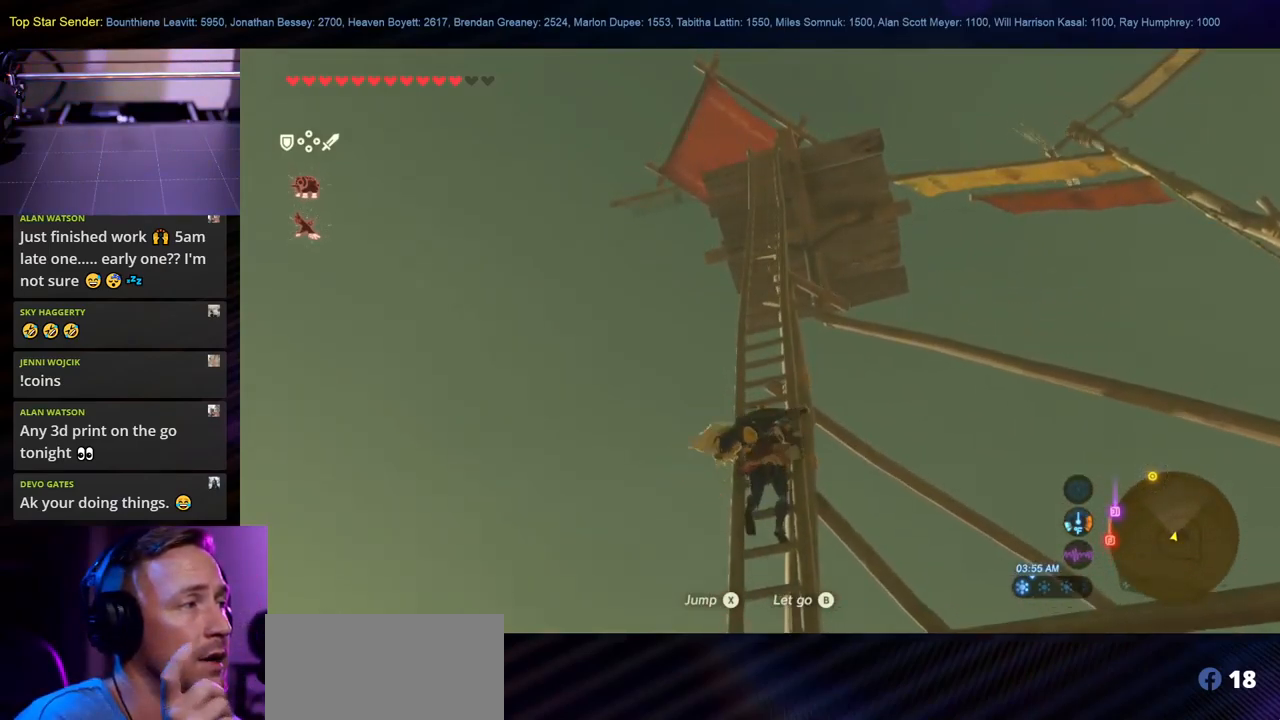
{"dt_ms": 500, "buttons": [], "left_stick": "up", "right_stick": "center", "events": []}
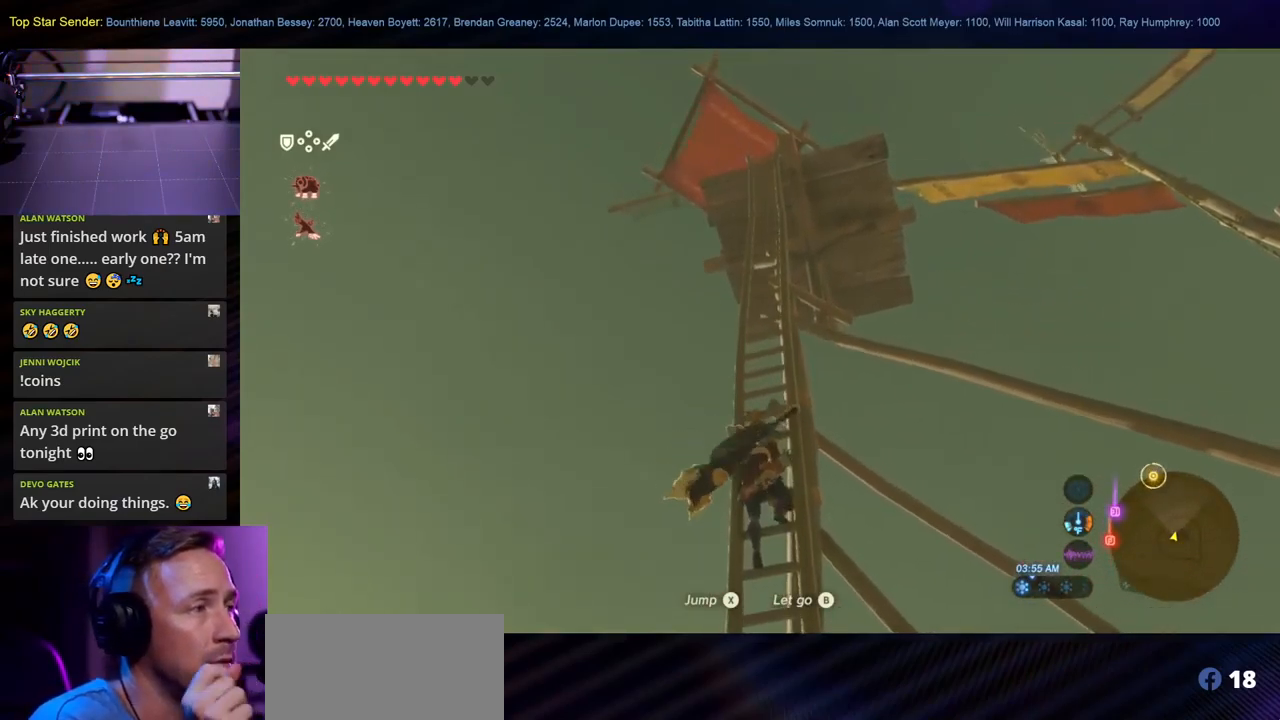
{"dt_ms": 500, "buttons": [], "left_stick": "up", "right_stick": "center", "events": []}
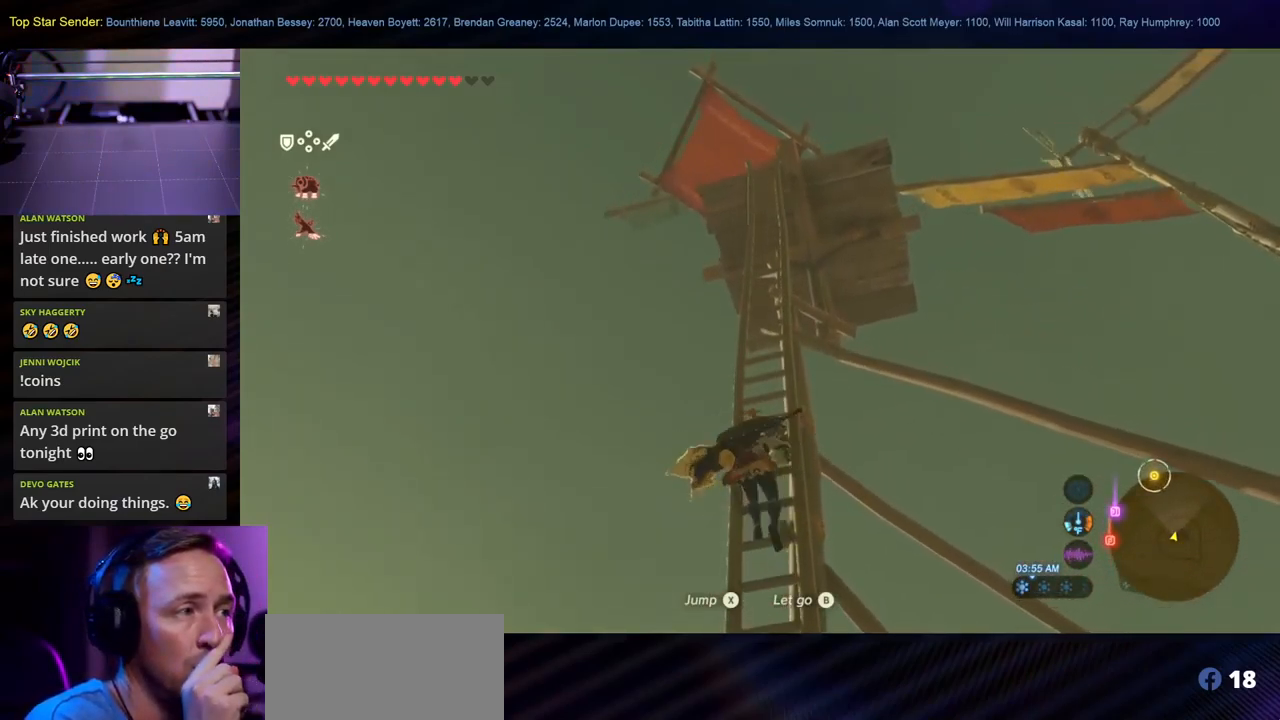
{"dt_ms": 500, "buttons": [], "left_stick": "up", "right_stick": "center", "events": []}
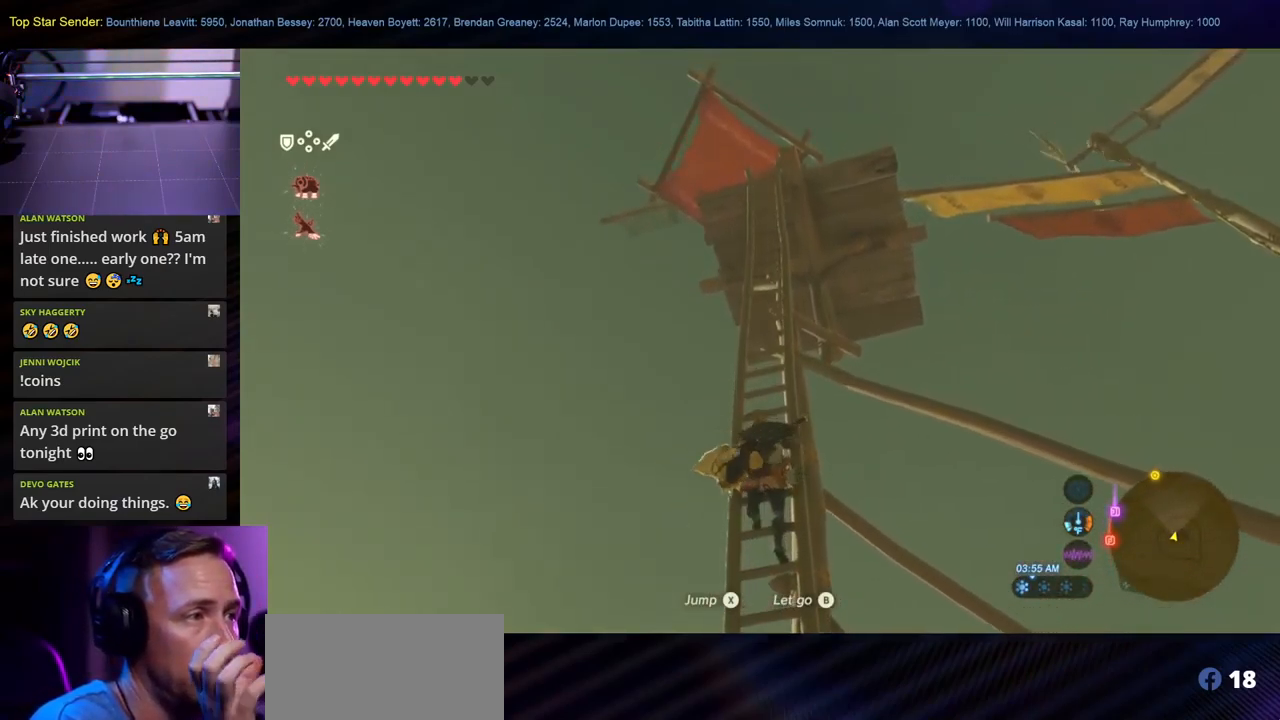
{"dt_ms": 500, "buttons": [], "left_stick": "up", "right_stick": "center", "events": []}
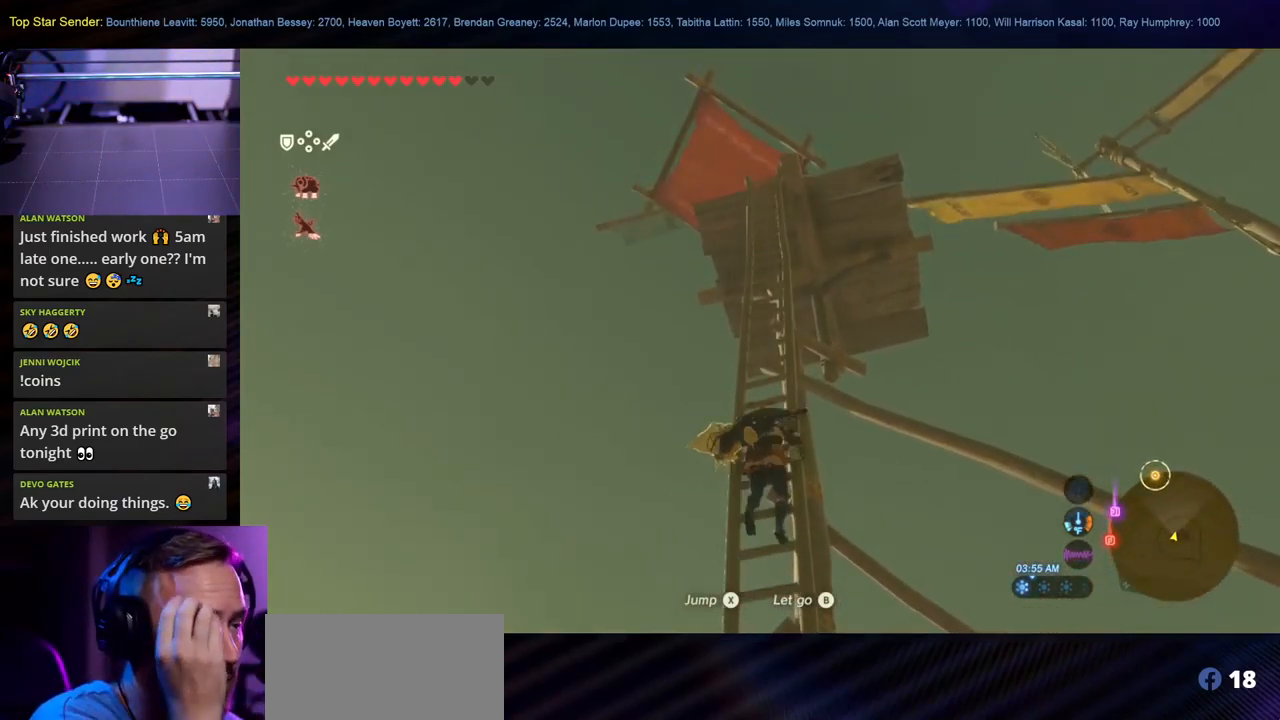
{"dt_ms": 500, "buttons": [], "left_stick": "up", "right_stick": "center", "events": []}